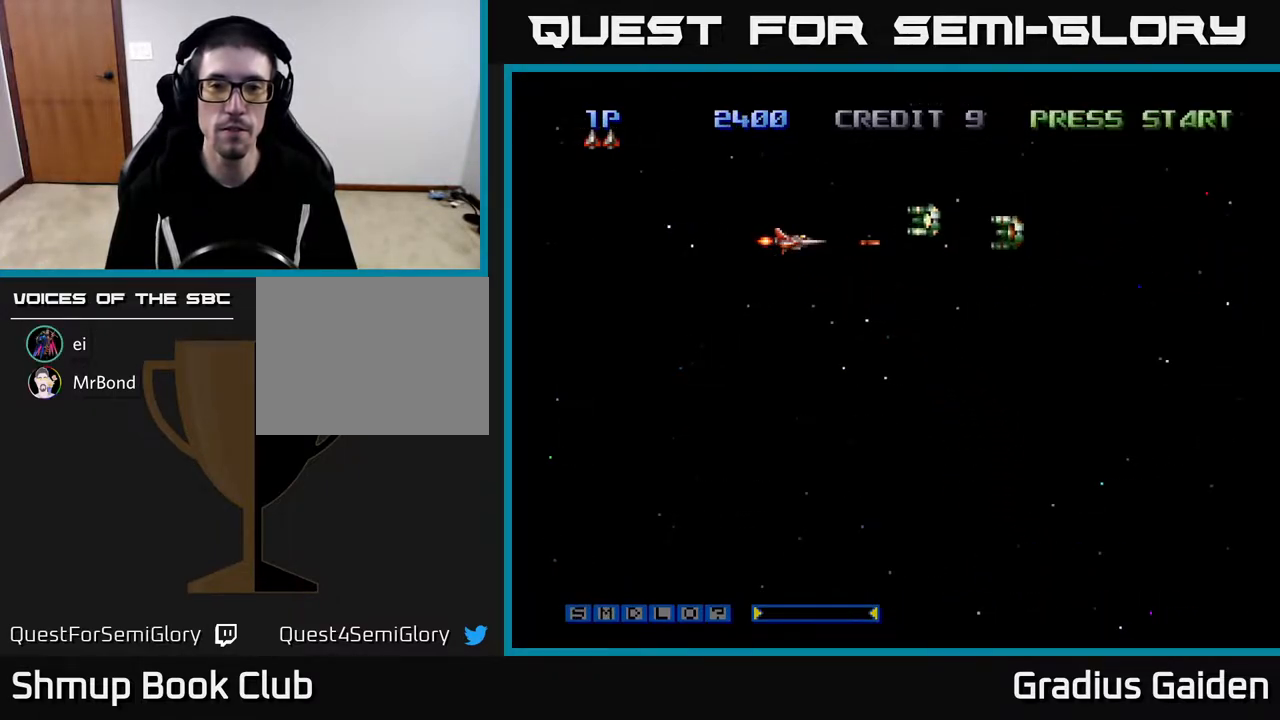
Gameplay with a controller (Xbox layout); each line is a JSON object with the inputs held at the frame after it. "events" lists button and stick changes between this image and that frame as [ms after this image, input, new state], when the widget could be followed in between. Not read: left_stick right_stick.
{"buttons": ["A", "DPAD_RIGHT"], "events": [[17, "A", "up"], [50, "DPAD_LEFT", "down"], [117, "A", "down"], [200, "A", "up"], [200, "DPAD_LEFT", "up"], [283, "A", "down"], [383, "A", "up"], [383, "DPAD_RIGHT", "down"], [467, "A", "down"]]}
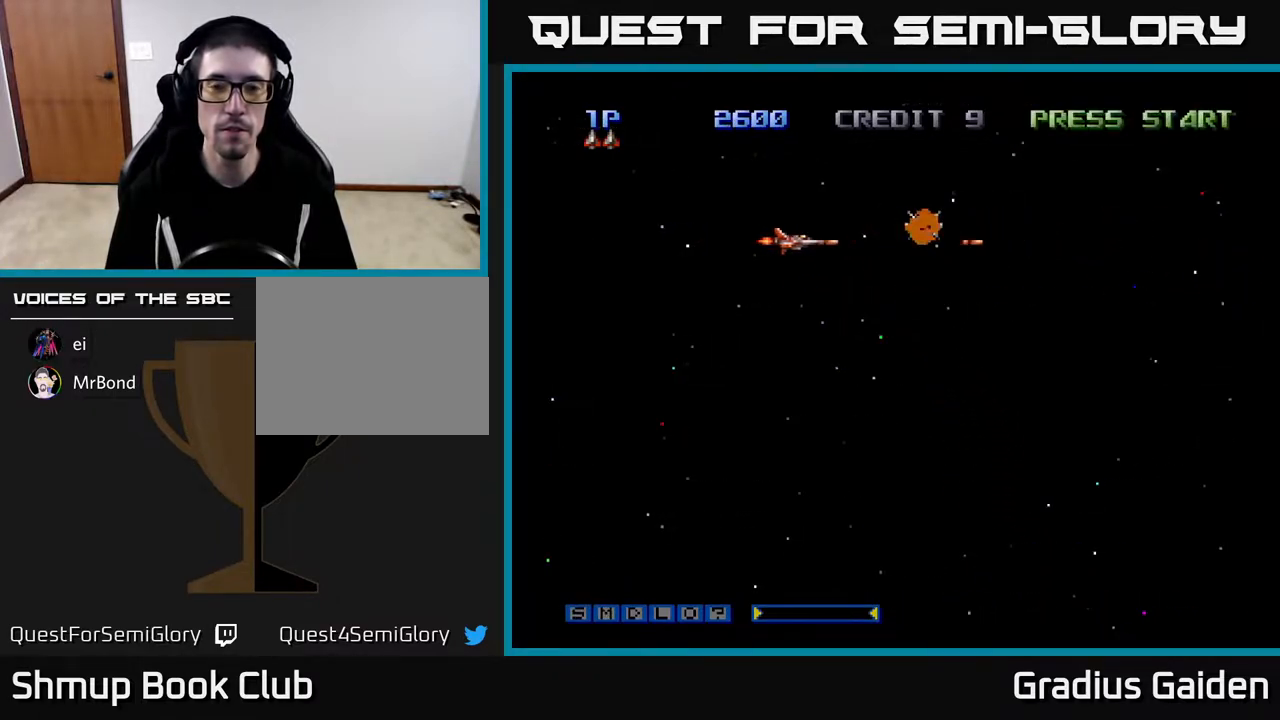
{"buttons": ["A", "SELECT"], "events": [[33, "DPAD_DOWN", "down"], [100, "A", "up"], [167, "A", "down"], [250, "DPAD_RIGHT", "up"], [267, "DPAD_DOWN", "up"], [300, "A", "up"], [383, "A", "down"], [500, "SELECT", "down"]]}
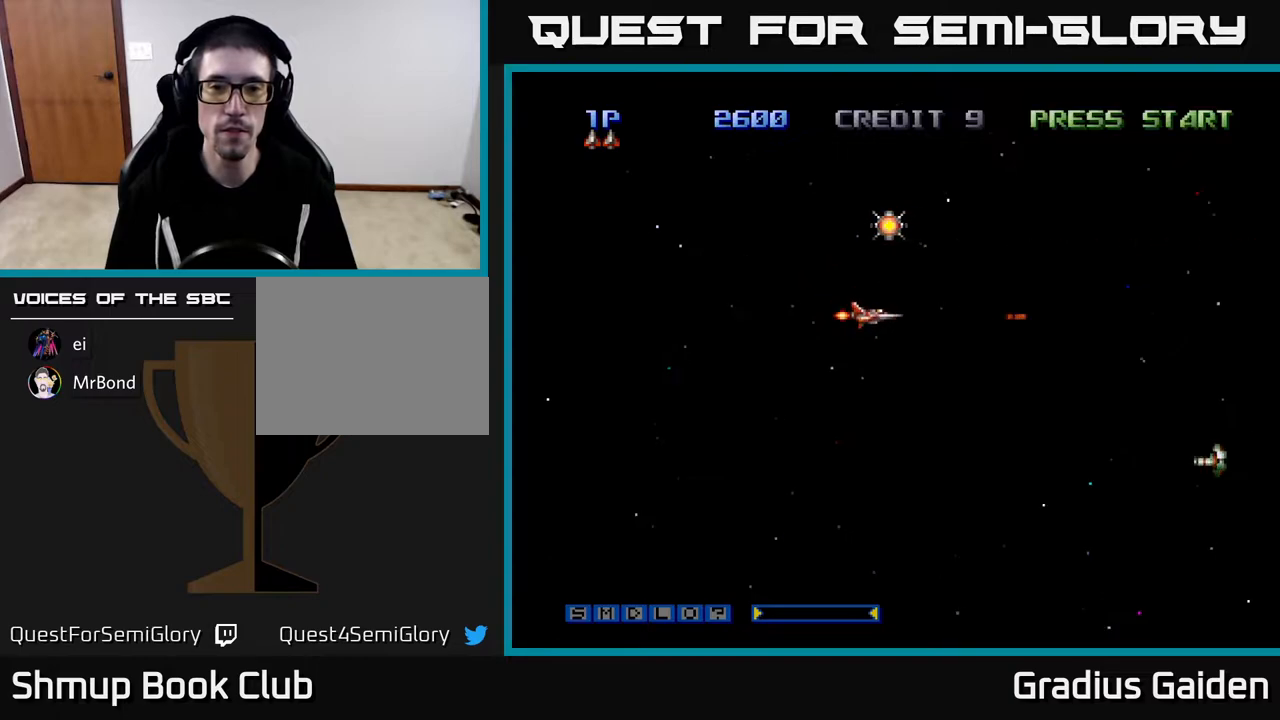
{"buttons": ["DPAD_DOWN"], "events": [[17, "A", "up"], [133, "A", "down"], [150, "SELECT", "up"], [233, "A", "up"], [333, "A", "down"], [350, "DPAD_DOWN", "down"], [433, "A", "up"]]}
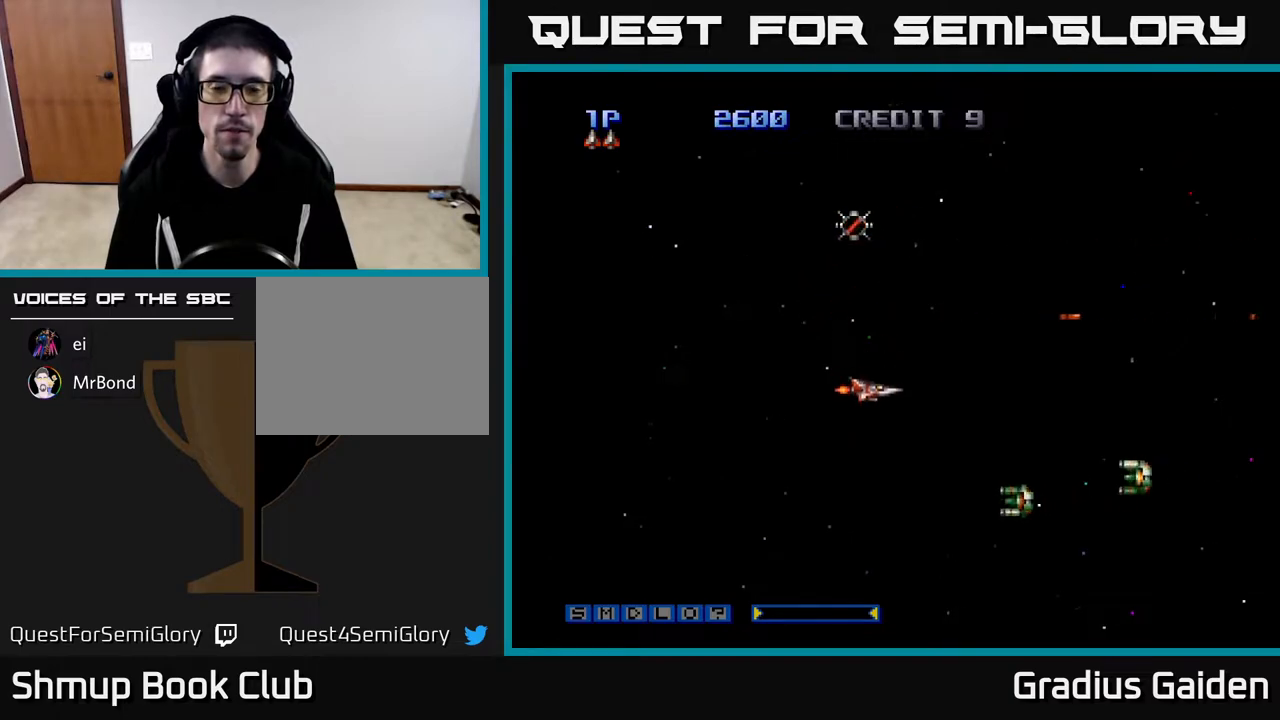
{"buttons": ["A", "DPAD_LEFT"], "events": [[183, "DPAD_LEFT", "down"], [250, "A", "down"], [300, "DPAD_DOWN", "up"], [350, "A", "up"], [367, "DPAD_LEFT", "up"], [433, "A", "down"], [467, "DPAD_LEFT", "down"]]}
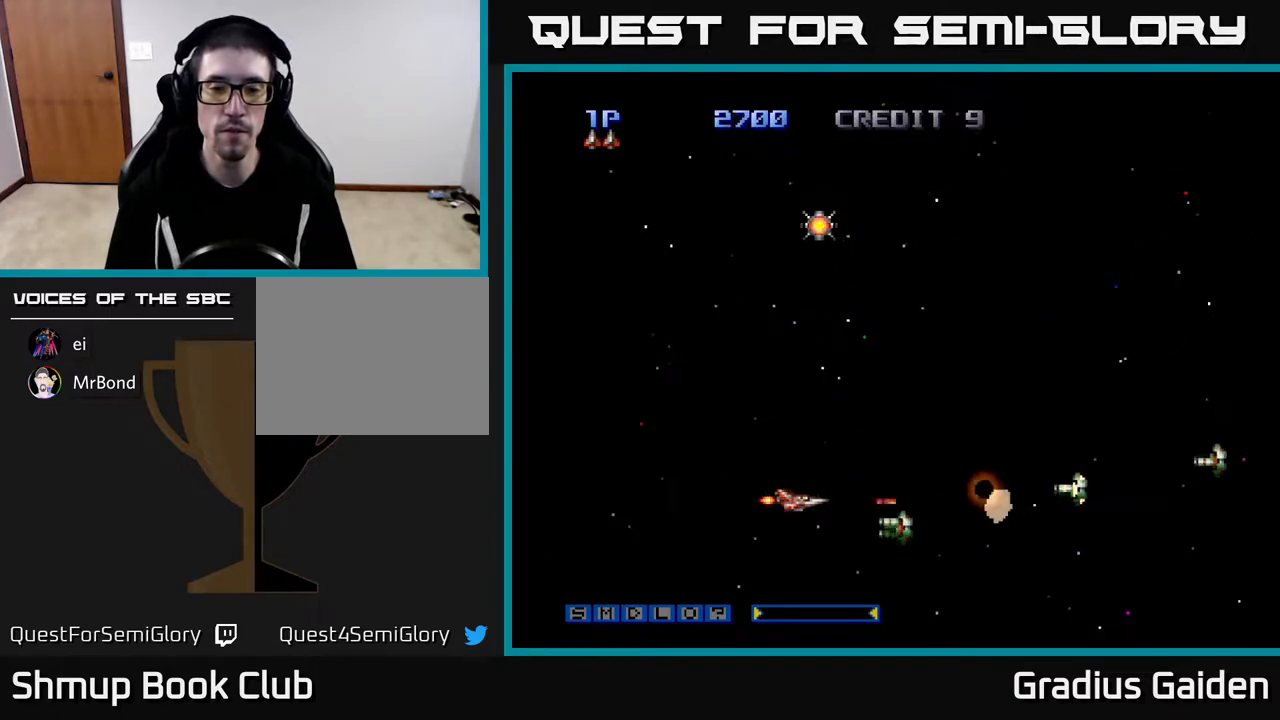
{"buttons": ["A", "DPAD_UP"], "events": [[17, "A", "up"], [100, "A", "down"], [200, "A", "up"], [233, "DPAD_DOWN", "down"], [283, "A", "down"], [300, "DPAD_LEFT", "up"], [317, "DPAD_DOWN", "up"], [383, "A", "up"], [383, "DPAD_UP", "down"], [450, "A", "down"]]}
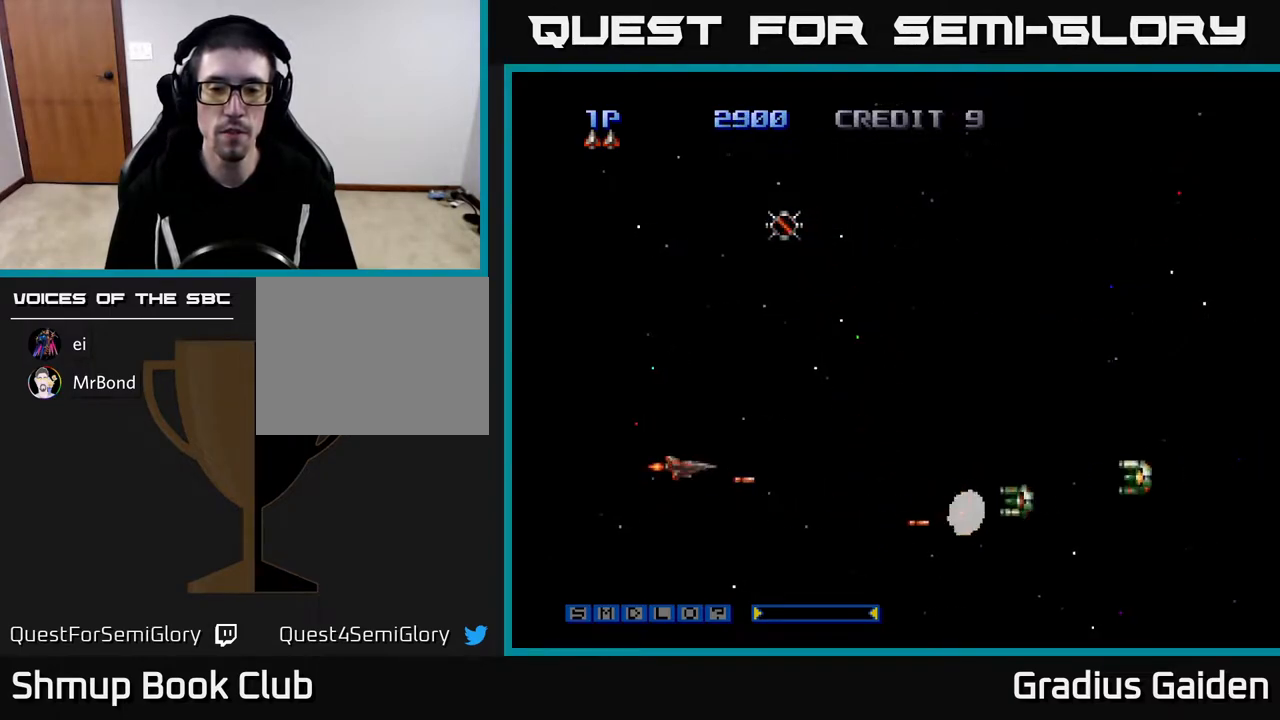
{"buttons": ["DPAD_UP"], "events": [[17, "DPAD_RIGHT", "down"], [50, "A", "up"], [83, "DPAD_UP", "up"], [133, "A", "down"], [217, "DPAD_RIGHT", "up"], [233, "A", "up"], [250, "DPAD_UP", "down"], [283, "DPAD_LEFT", "down"], [333, "A", "down"], [367, "DPAD_LEFT", "up"], [433, "A", "up"]]}
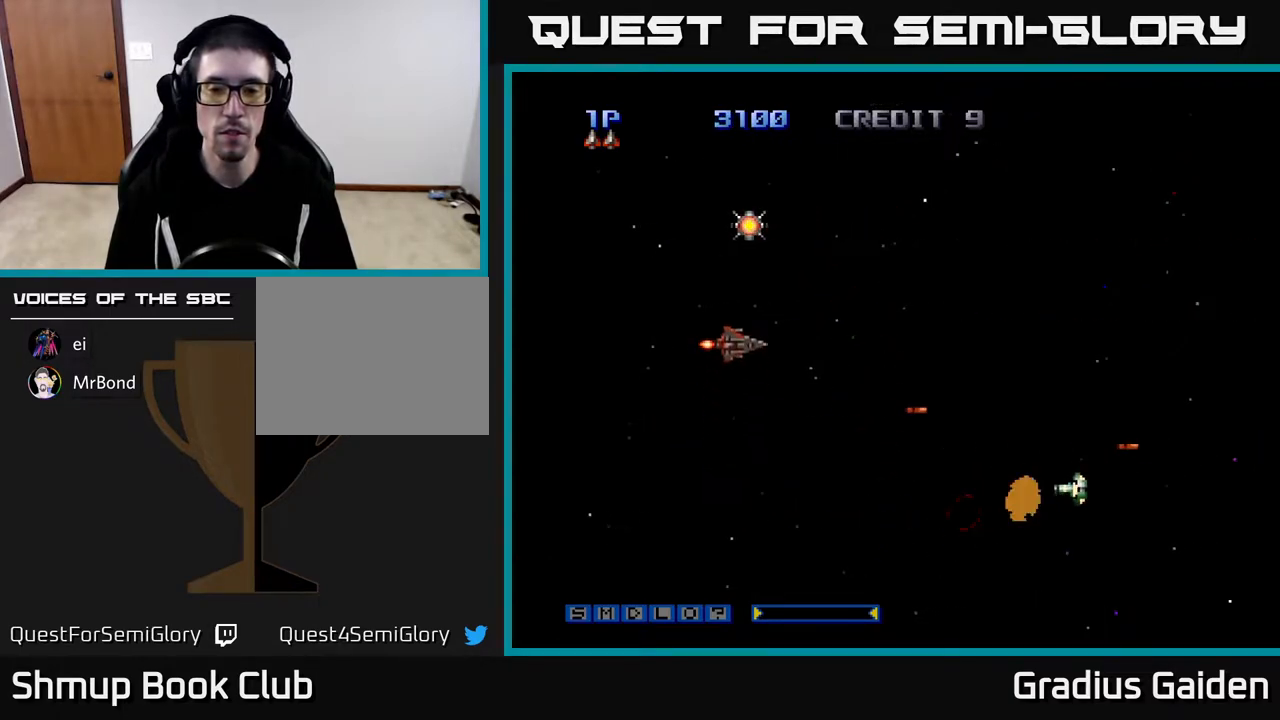
{"buttons": ["DPAD_DOWN"], "events": [[100, "A", "down"], [150, "A", "up"], [300, "DPAD_UP", "up"], [367, "DPAD_DOWN", "down"]]}
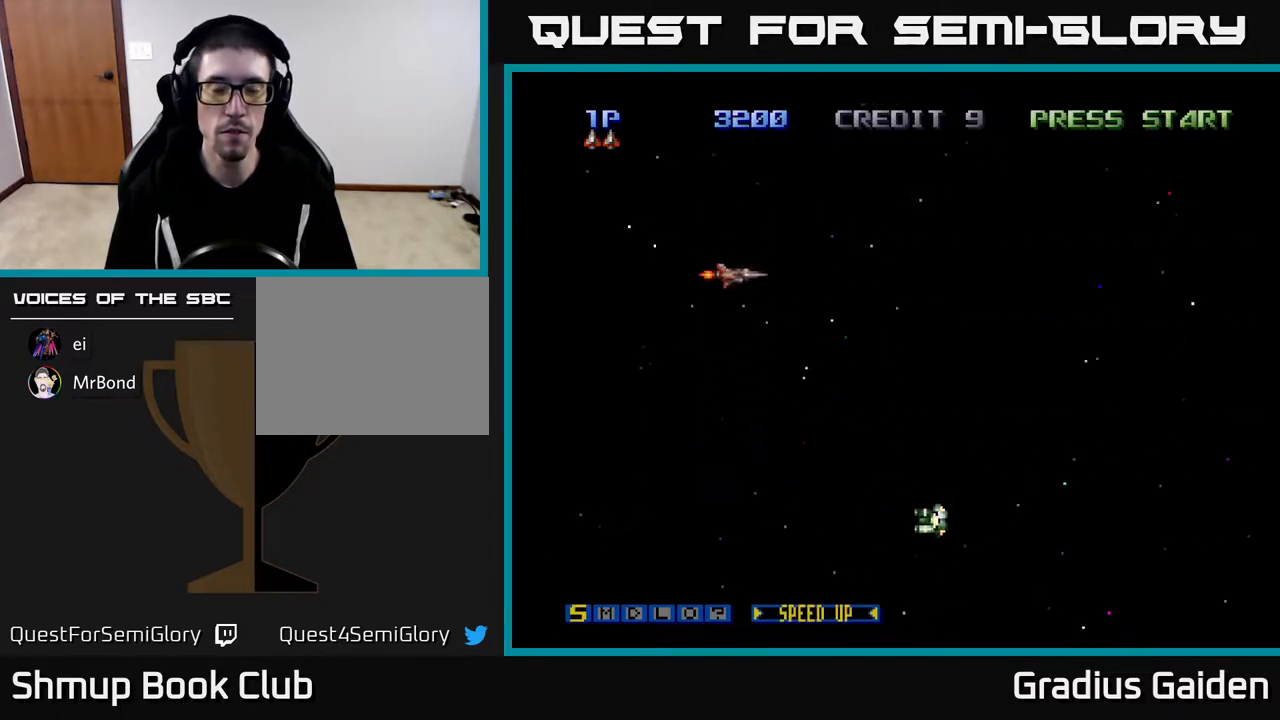
{"buttons": ["A", "DPAD_DOWN"], "events": [[433, "A", "down"]]}
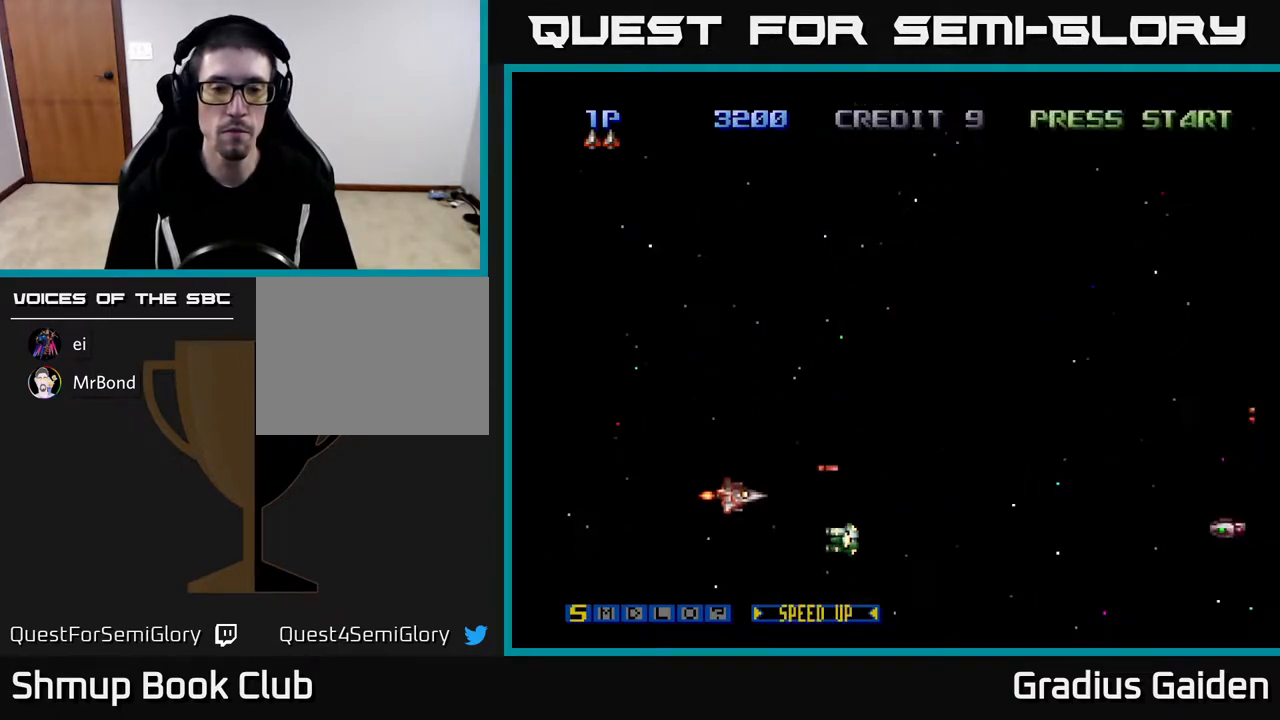
{"buttons": [], "events": [[83, "A", "up"], [100, "DPAD_DOWN", "up"], [167, "A", "down"], [283, "A", "up"], [350, "A", "down"], [467, "A", "up"]]}
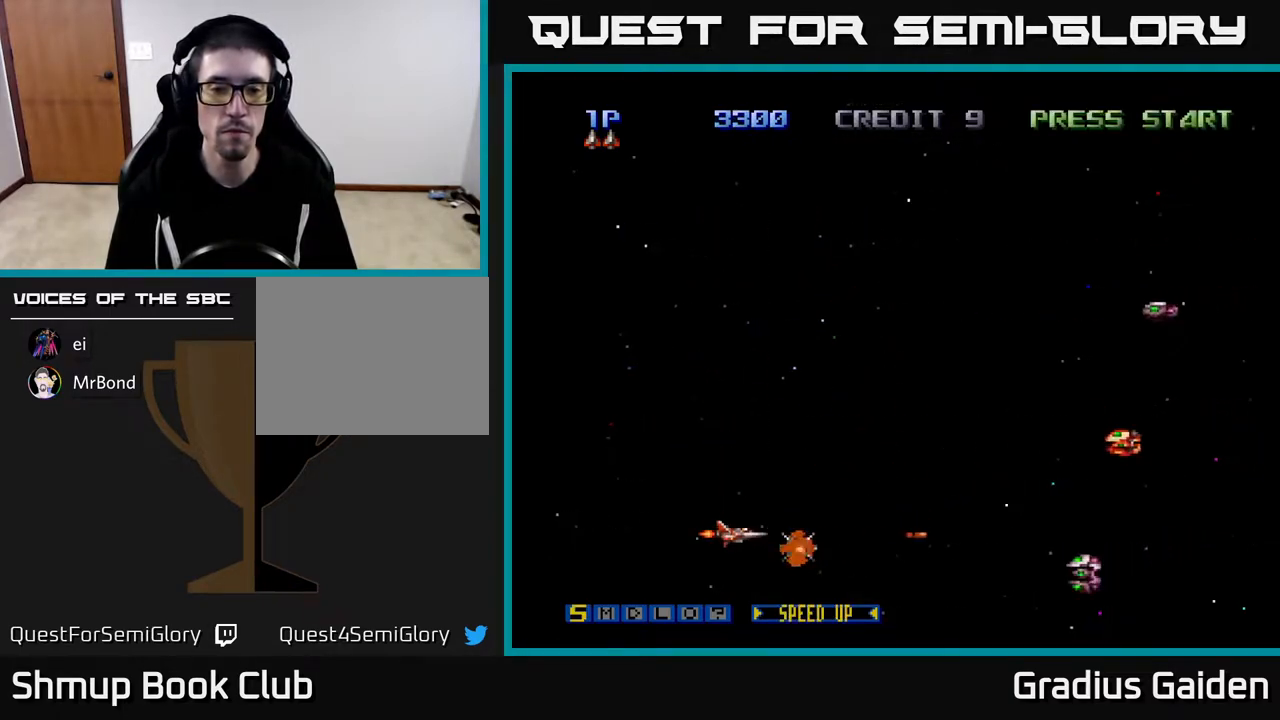
{"buttons": ["A", "DPAD_UP"], "events": [[33, "A", "down"], [133, "A", "up"], [133, "DPAD_DOWN", "down"], [133, "DPAD_RIGHT", "down"], [233, "A", "down"], [250, "DPAD_DOWN", "up"], [300, "DPAD_RIGHT", "up"], [317, "DPAD_UP", "down"], [333, "A", "up"], [417, "A", "down"]]}
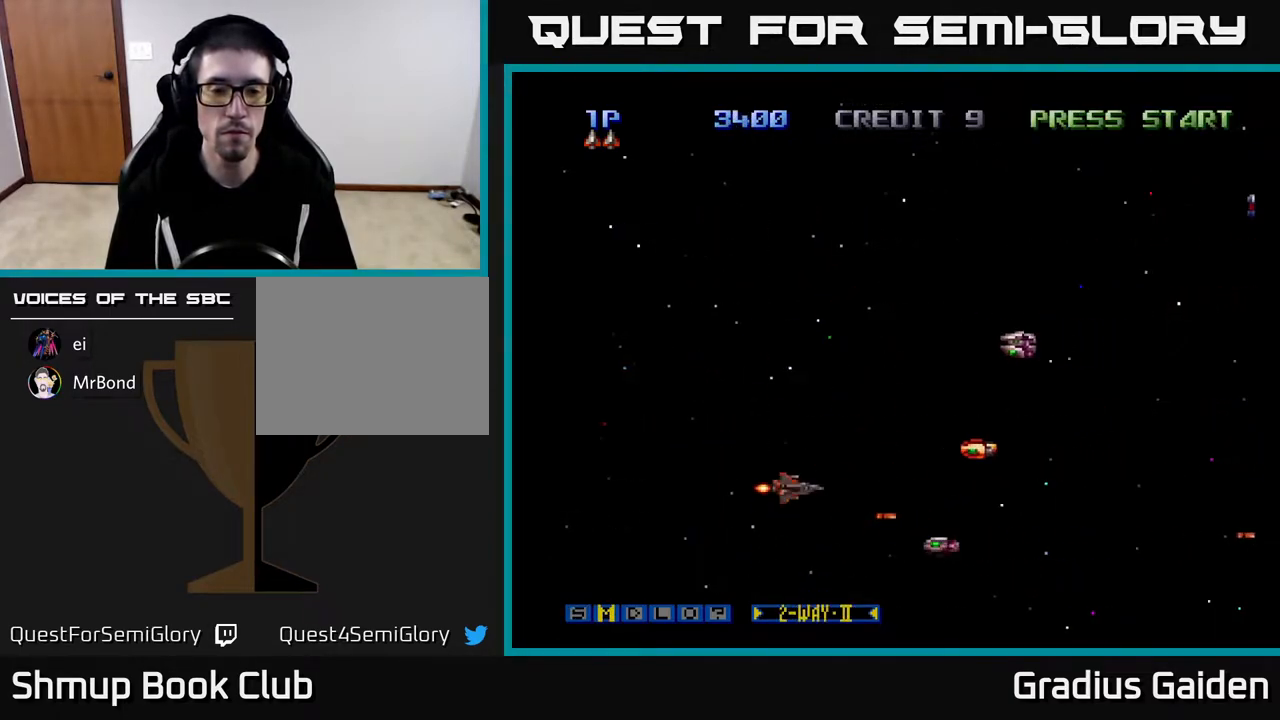
{"buttons": ["DPAD_UP"], "events": [[17, "A", "up"], [83, "DPAD_UP", "up"], [100, "A", "down"], [200, "A", "up"], [283, "X", "down"], [300, "DPAD_LEFT", "down"], [350, "DPAD_UP", "down"], [367, "A", "down"], [400, "X", "up"], [433, "DPAD_LEFT", "up"], [450, "A", "up"]]}
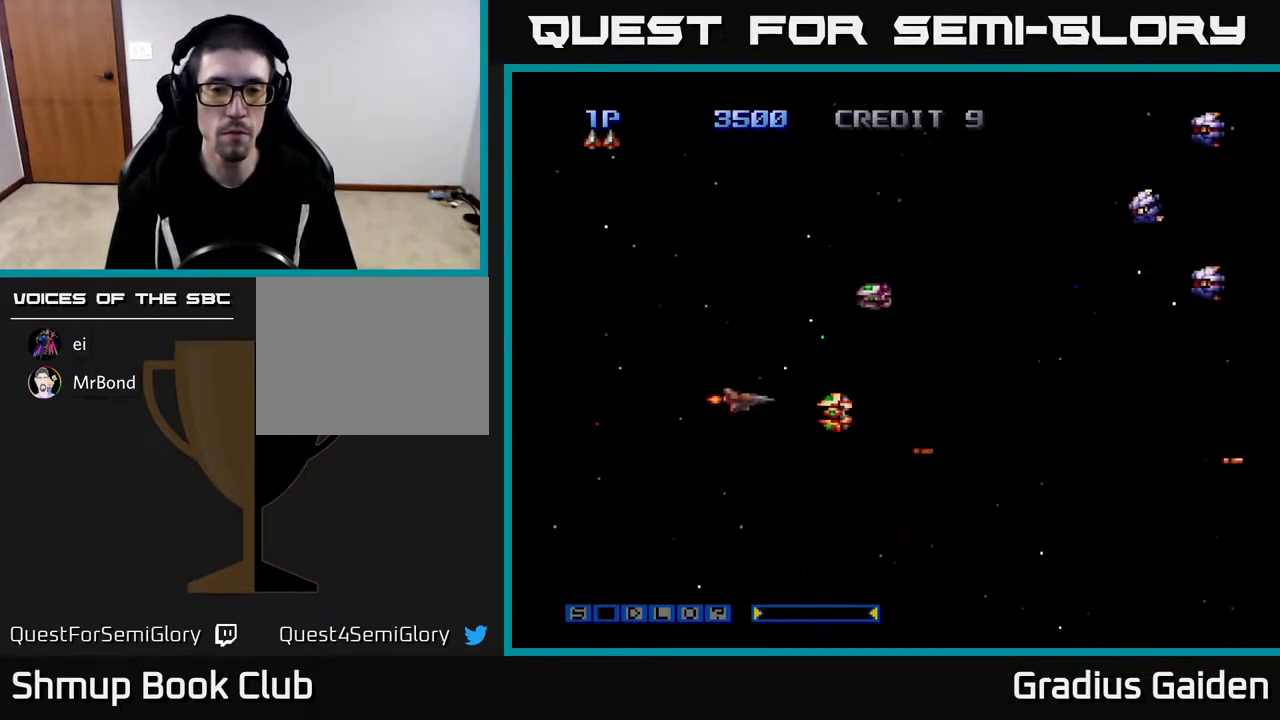
{"buttons": ["A", "DPAD_DOWN"], "events": [[67, "A", "down"], [117, "DPAD_LEFT", "down"], [200, "A", "up"], [283, "DPAD_UP", "up"], [317, "A", "down"], [400, "A", "up"], [433, "DPAD_DOWN", "down"], [483, "DPAD_LEFT", "up"], [500, "A", "down"]]}
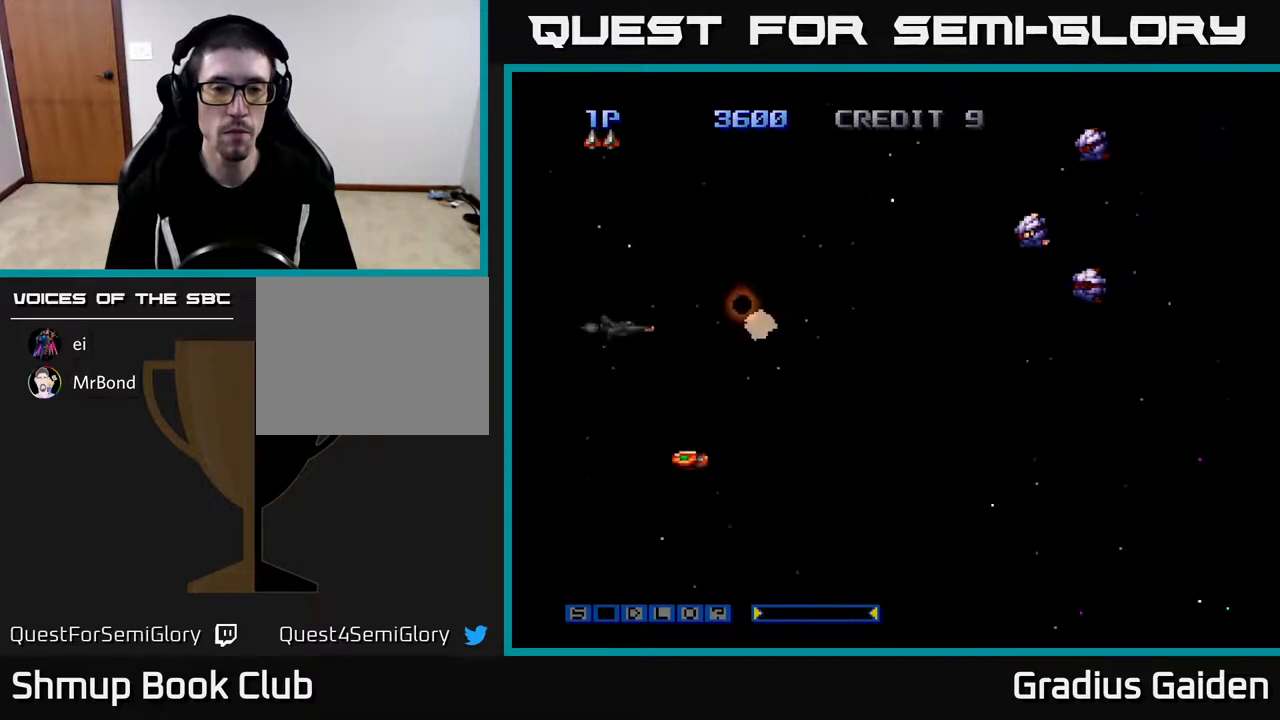
{"buttons": ["DPAD_UP", "DPAD_RIGHT"], "events": [[133, "A", "up"], [167, "DPAD_DOWN", "up"], [183, "A", "down"], [200, "DPAD_UP", "down"], [267, "DPAD_RIGHT", "down"], [333, "DPAD_UP", "up"], [433, "A", "up"], [483, "DPAD_UP", "down"]]}
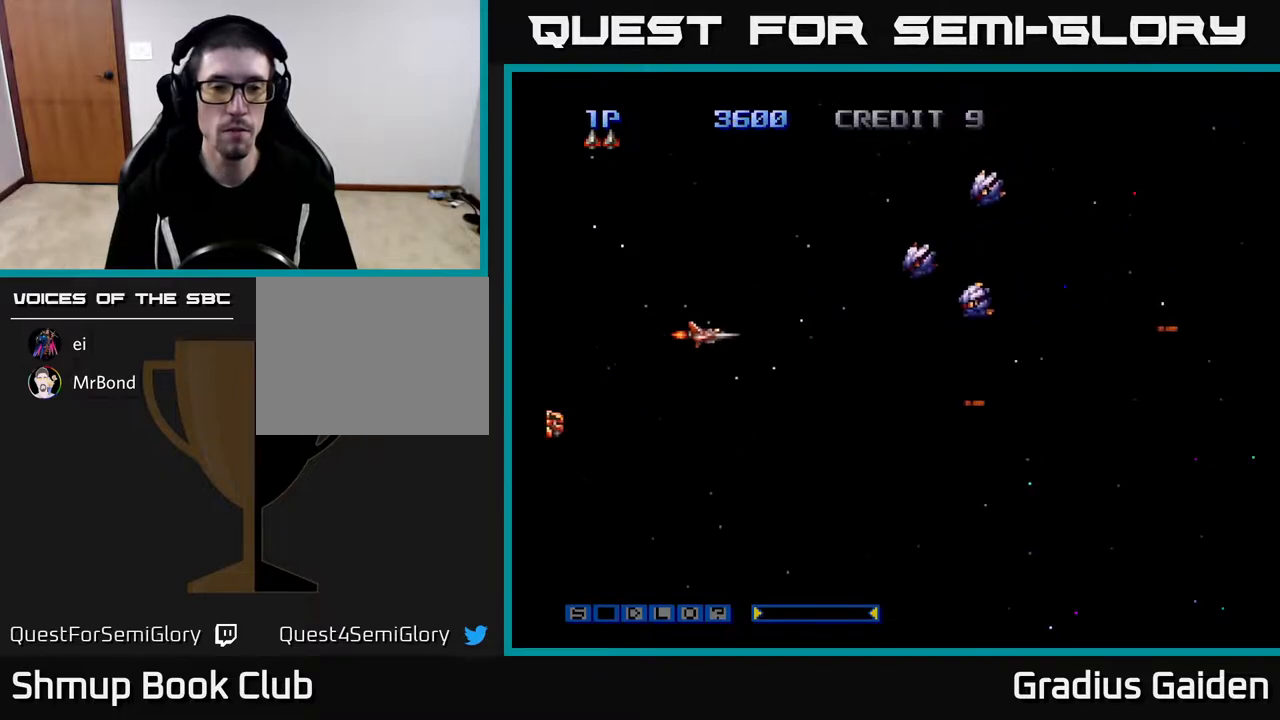
{"buttons": ["A", "DPAD_DOWN"], "events": [[33, "DPAD_RIGHT", "up"], [50, "A", "down"], [150, "A", "up"], [233, "DPAD_UP", "up"], [250, "A", "down"], [367, "A", "up"], [433, "A", "down"], [500, "DPAD_DOWN", "down"]]}
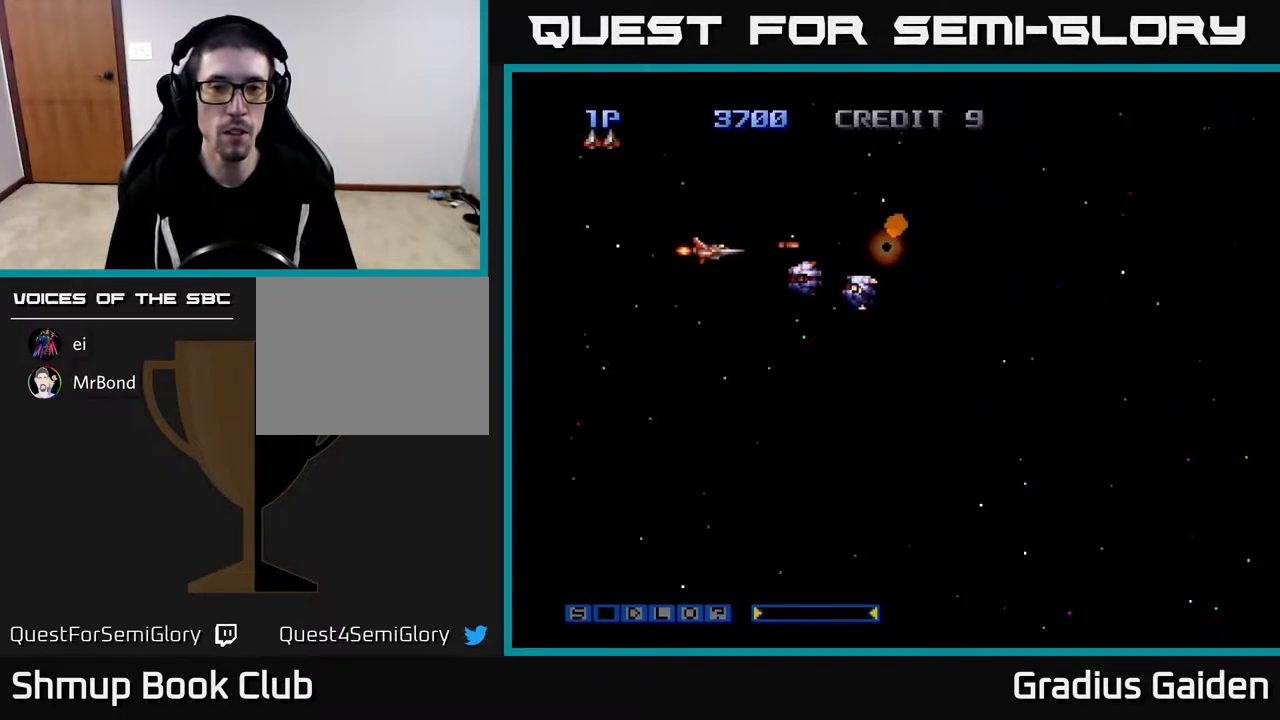
{"buttons": [], "events": [[83, "A", "up"], [83, "DPAD_DOWN", "up"], [133, "A", "down"], [150, "DPAD_LEFT", "down"], [267, "DPAD_LEFT", "up"], [300, "A", "up"], [350, "A", "down"], [417, "DPAD_LEFT", "down"], [417, "DPAD_UP", "down"], [450, "DPAD_UP", "up"], [467, "A", "up"], [467, "DPAD_LEFT", "up"]]}
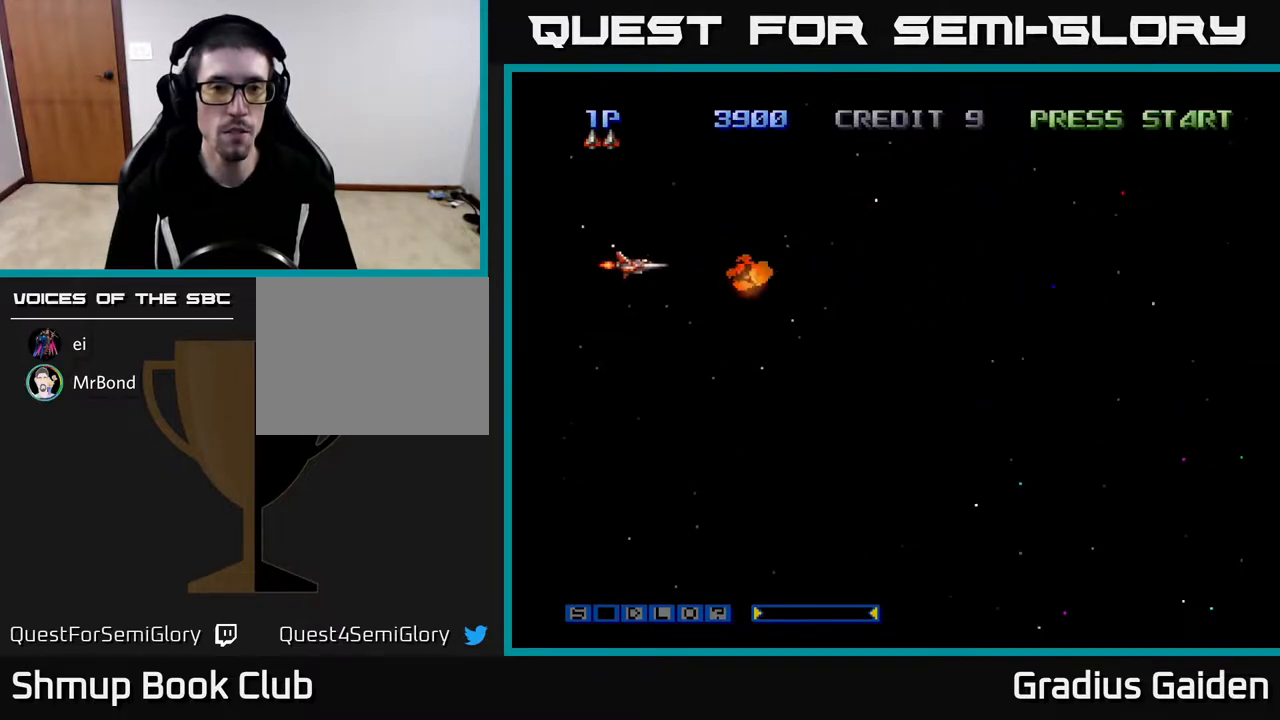
{"buttons": ["A", "X"], "events": [[50, "A", "down"], [67, "X", "down"], [217, "A", "up"], [233, "X", "up"], [300, "A", "down"], [317, "X", "down"]]}
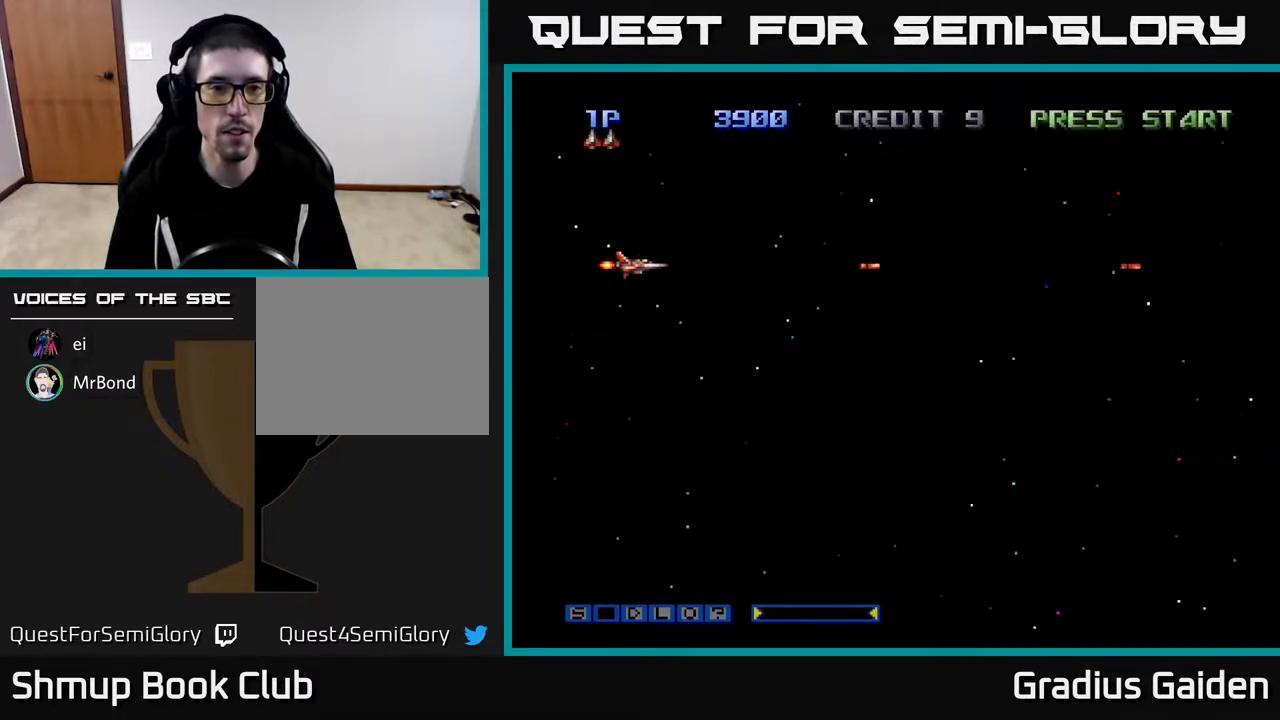
{"buttons": ["DPAD_RIGHT"], "events": [[400, "X", "up"], [417, "A", "up"], [483, "DPAD_RIGHT", "down"]]}
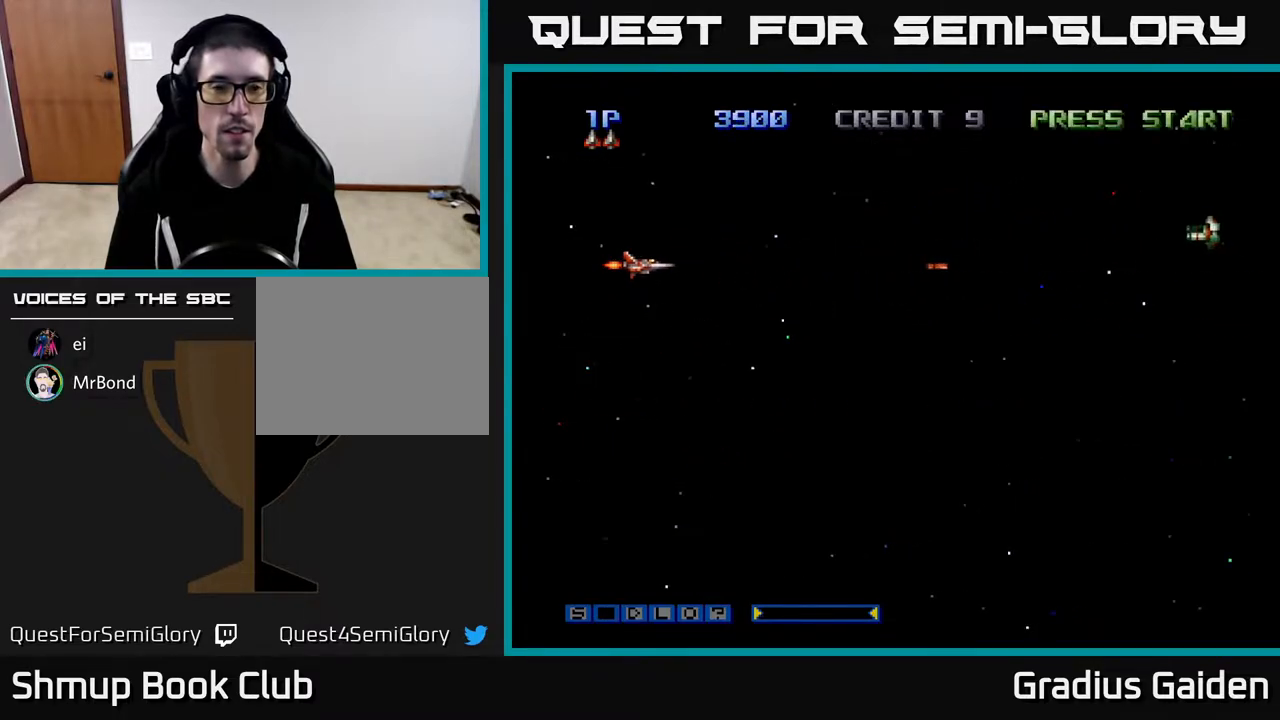
{"buttons": ["A", "R2"], "events": [[83, "A", "down"], [83, "X", "down"], [350, "DPAD_RIGHT", "up"], [400, "X", "up"], [433, "R2", "down"]]}
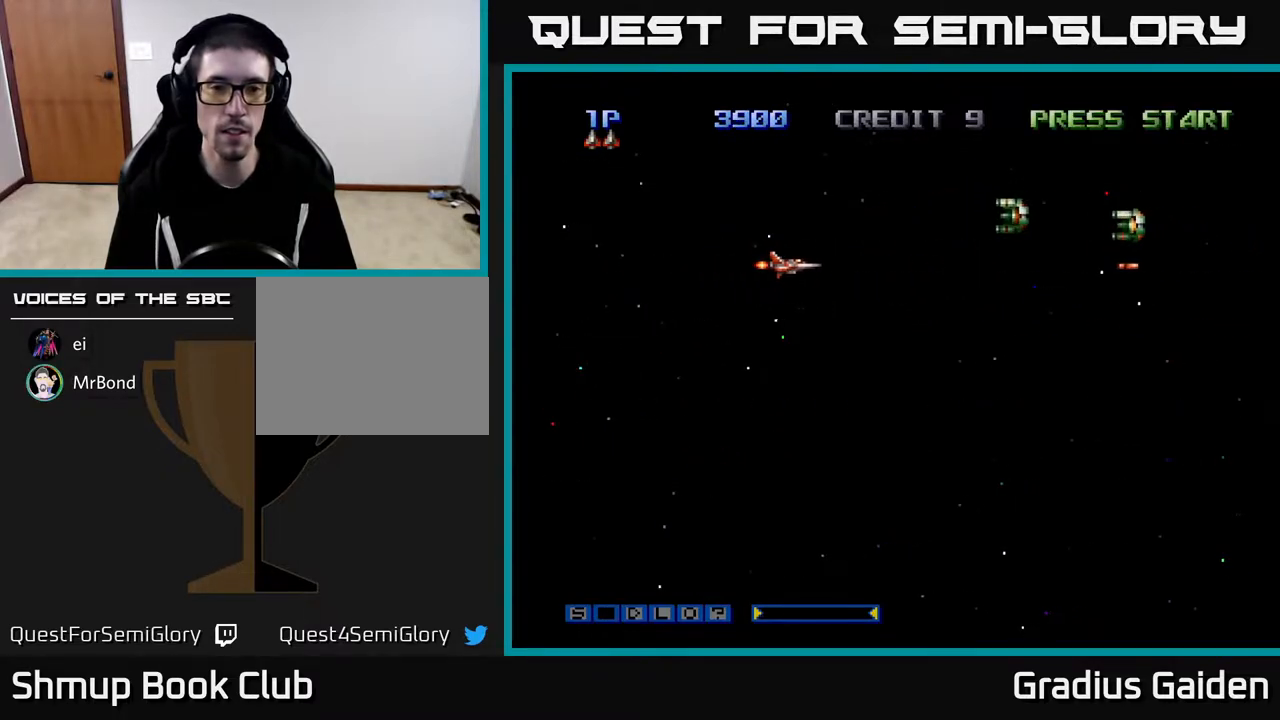
{"buttons": ["A", "X"], "events": [[183, "DPAD_LEFT", "down"], [233, "DPAD_UP", "down"], [250, "A", "up"], [333, "DPAD_LEFT", "up"], [383, "A", "down"], [400, "DPAD_UP", "up"], [433, "R2", "up"], [433, "X", "down"]]}
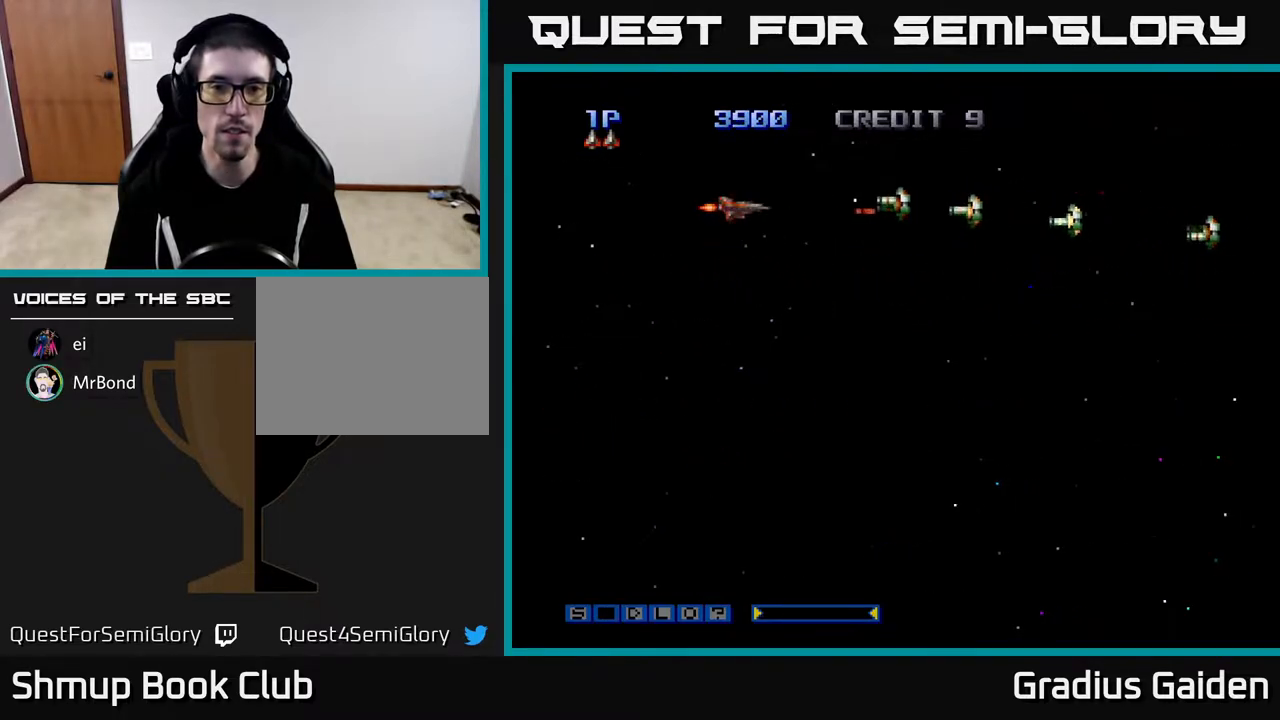
{"buttons": [], "events": [[150, "X", "up"], [233, "A", "up"], [267, "DPAD_LEFT", "down"], [417, "A", "down"], [433, "DPAD_LEFT", "up"], [483, "A", "up"]]}
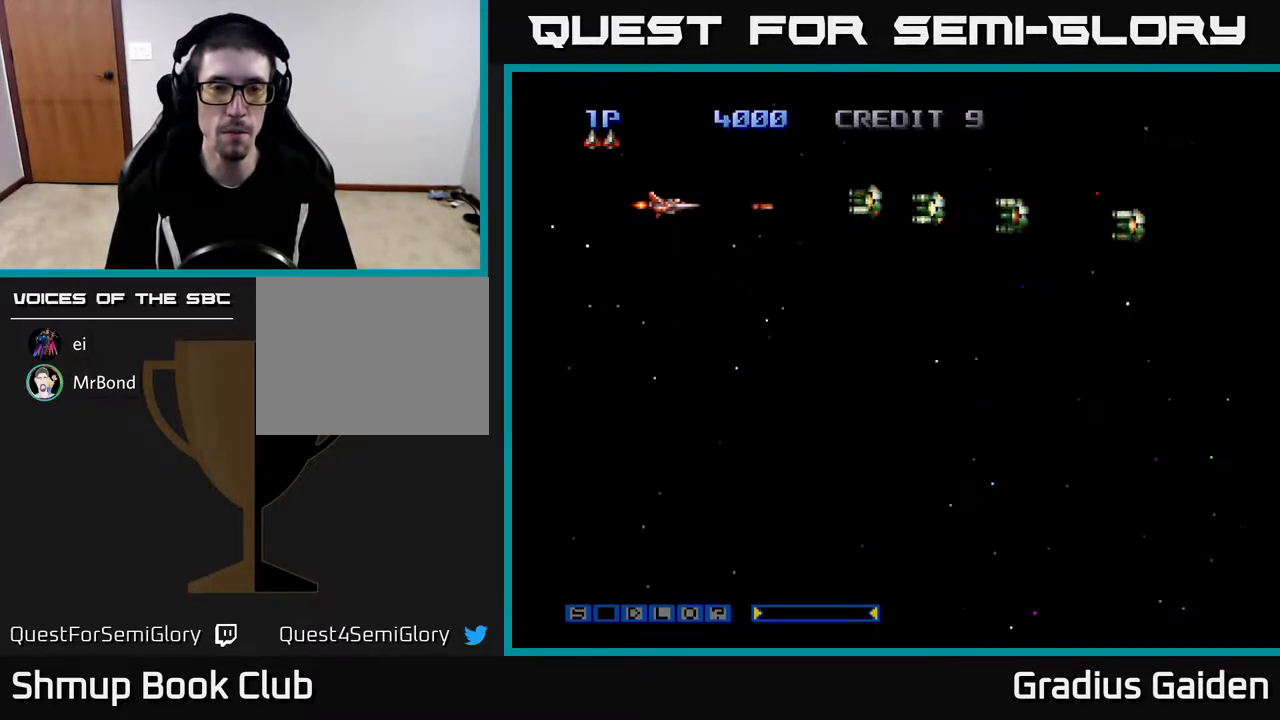
{"buttons": ["B"], "events": [[183, "B", "down"]]}
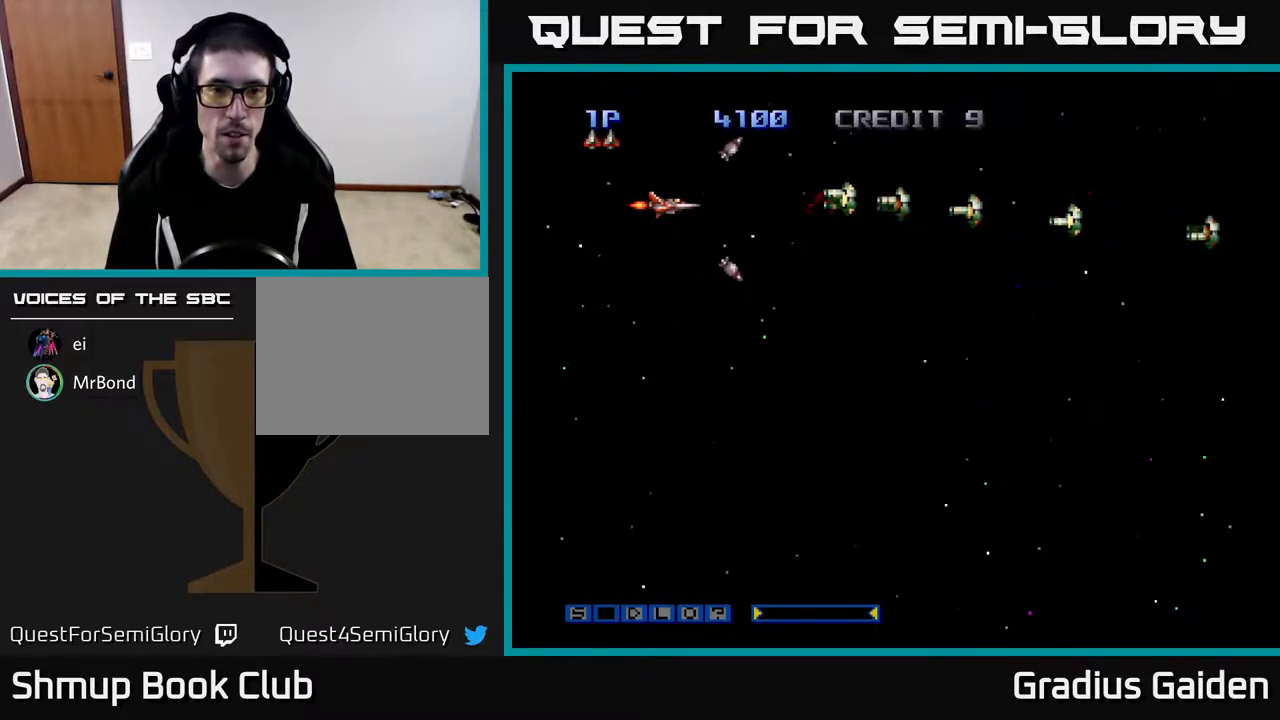
{"buttons": ["A", "B"], "events": [[67, "B", "up"], [217, "A", "down"], [217, "B", "down"], [233, "DPAD_RIGHT", "down"], [317, "DPAD_RIGHT", "up"]]}
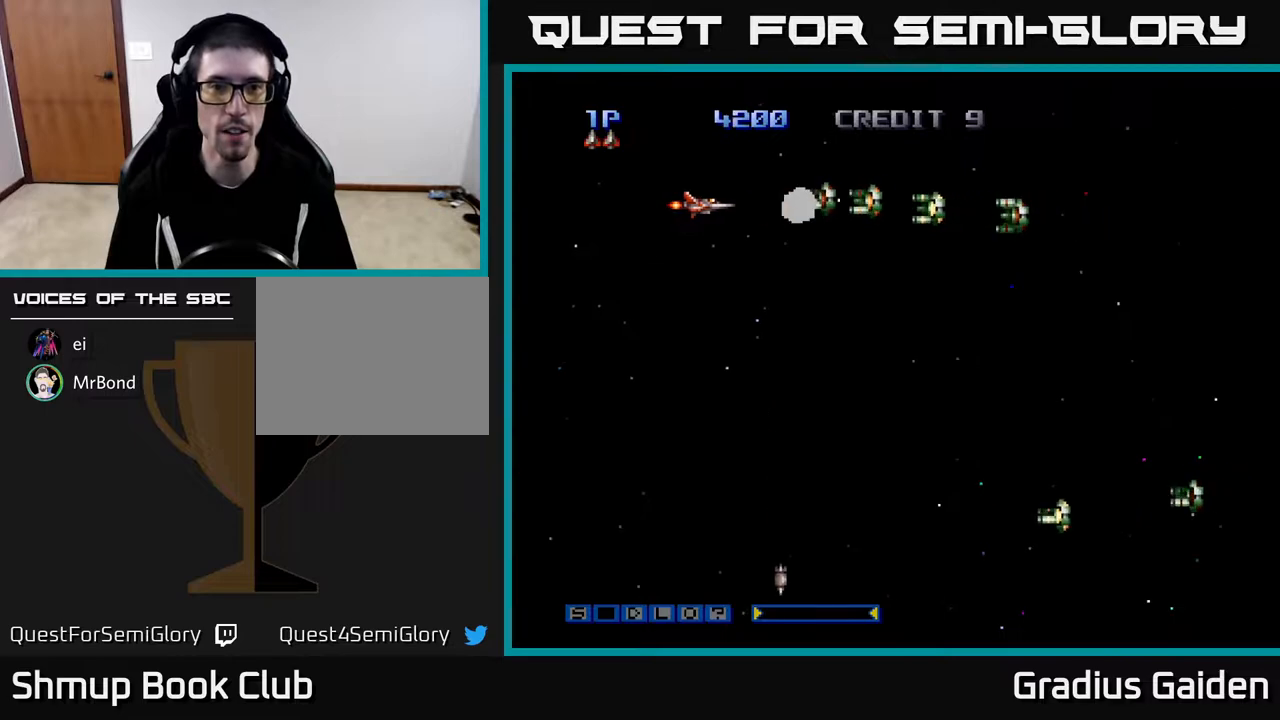
{"buttons": [], "events": [[33, "B", "up"], [50, "A", "up"], [133, "A", "down"], [133, "B", "down"], [250, "A", "up"], [267, "B", "up"], [333, "A", "down"], [433, "A", "up"]]}
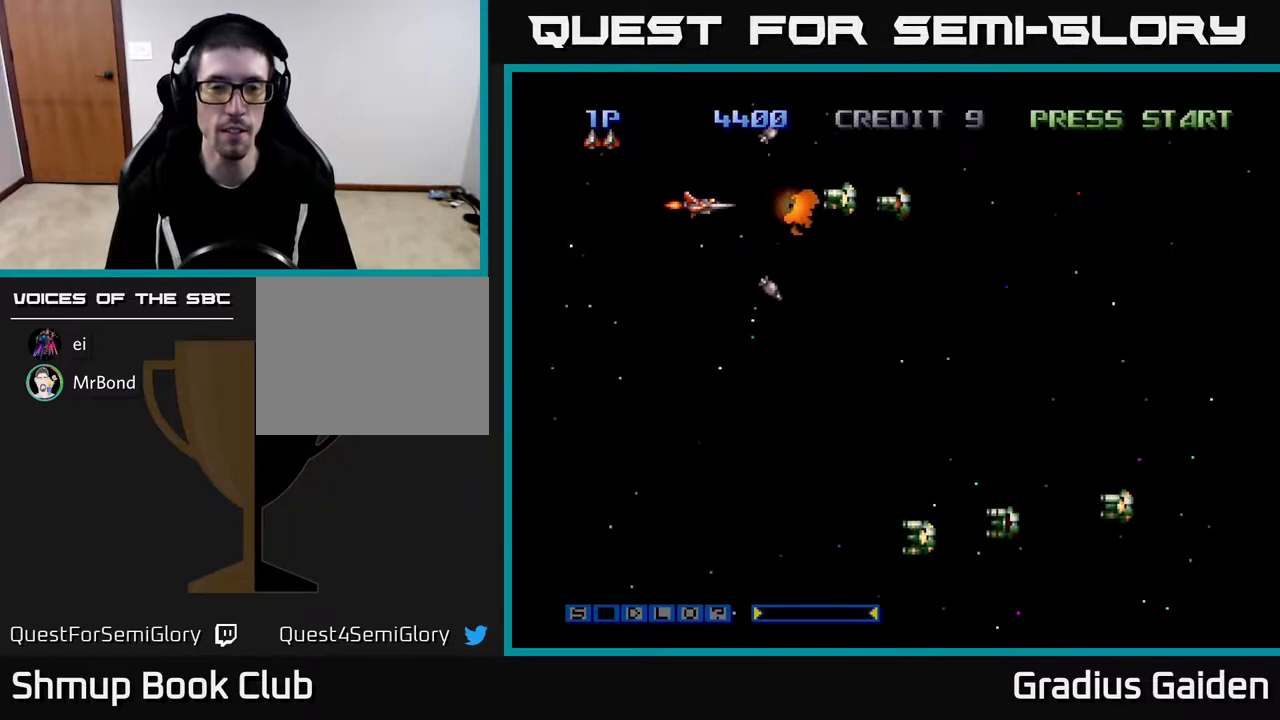
{"buttons": ["DPAD_UP"], "events": [[17, "A", "down"], [67, "DPAD_DOWN", "down"], [117, "A", "up"], [183, "A", "down"], [300, "A", "up"], [317, "DPAD_DOWN", "up"], [333, "DPAD_LEFT", "down"], [367, "A", "down"], [467, "A", "up"], [467, "DPAD_UP", "down"], [500, "DPAD_LEFT", "up"]]}
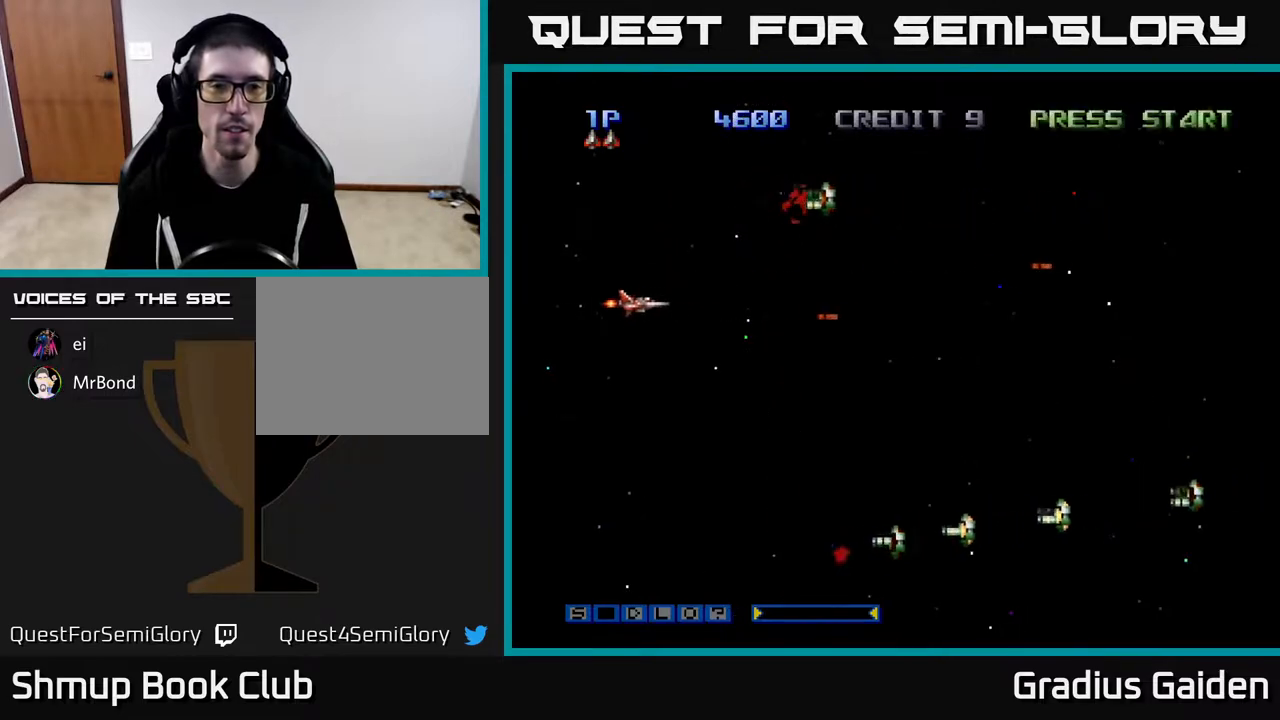
{"buttons": ["DPAD_DOWN"], "events": [[100, "A", "down"], [250, "A", "up"], [283, "DPAD_RIGHT", "down"], [333, "A", "down"], [333, "DPAD_UP", "up"], [383, "DPAD_DOWN", "down"], [433, "DPAD_RIGHT", "up"], [450, "A", "up"]]}
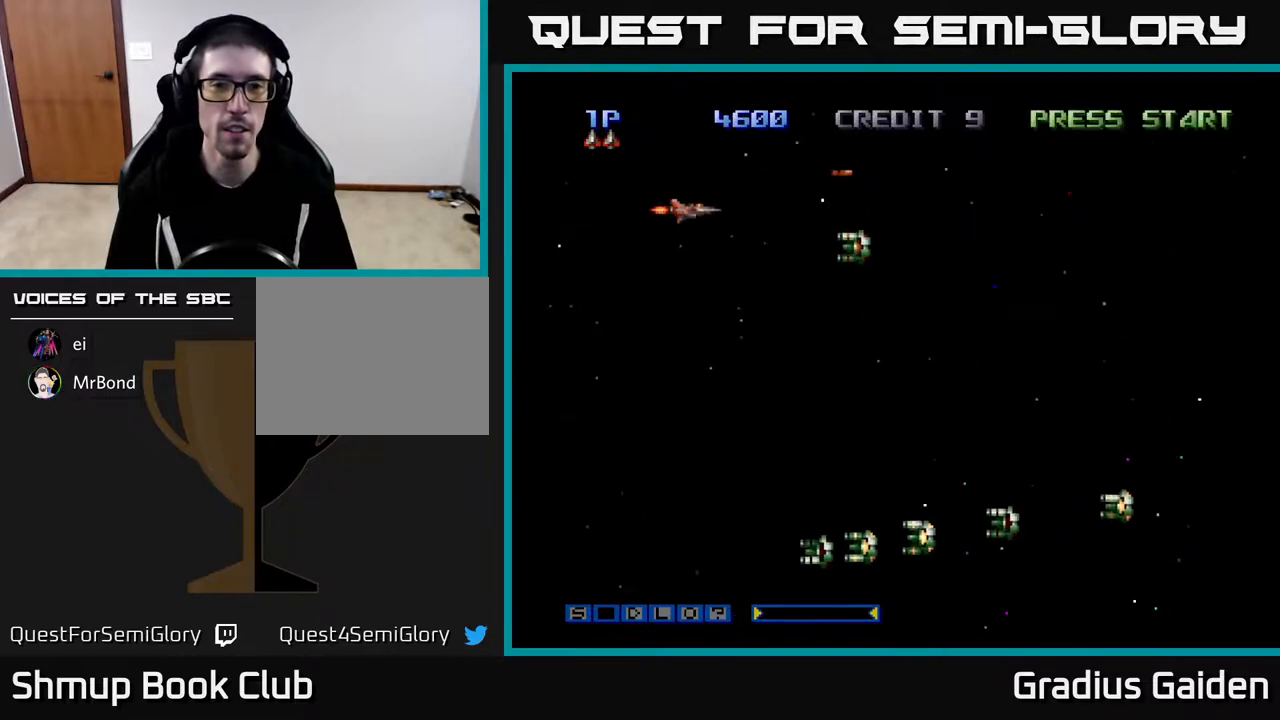
{"buttons": ["A", "DPAD_LEFT"], "events": [[33, "A", "down"], [117, "A", "up"], [133, "DPAD_RIGHT", "down"], [183, "DPAD_DOWN", "up"], [233, "A", "down"], [233, "DPAD_DOWN", "down"], [267, "DPAD_RIGHT", "up"], [317, "A", "up"], [350, "DPAD_DOWN", "up"], [400, "A", "down"], [400, "DPAD_LEFT", "down"]]}
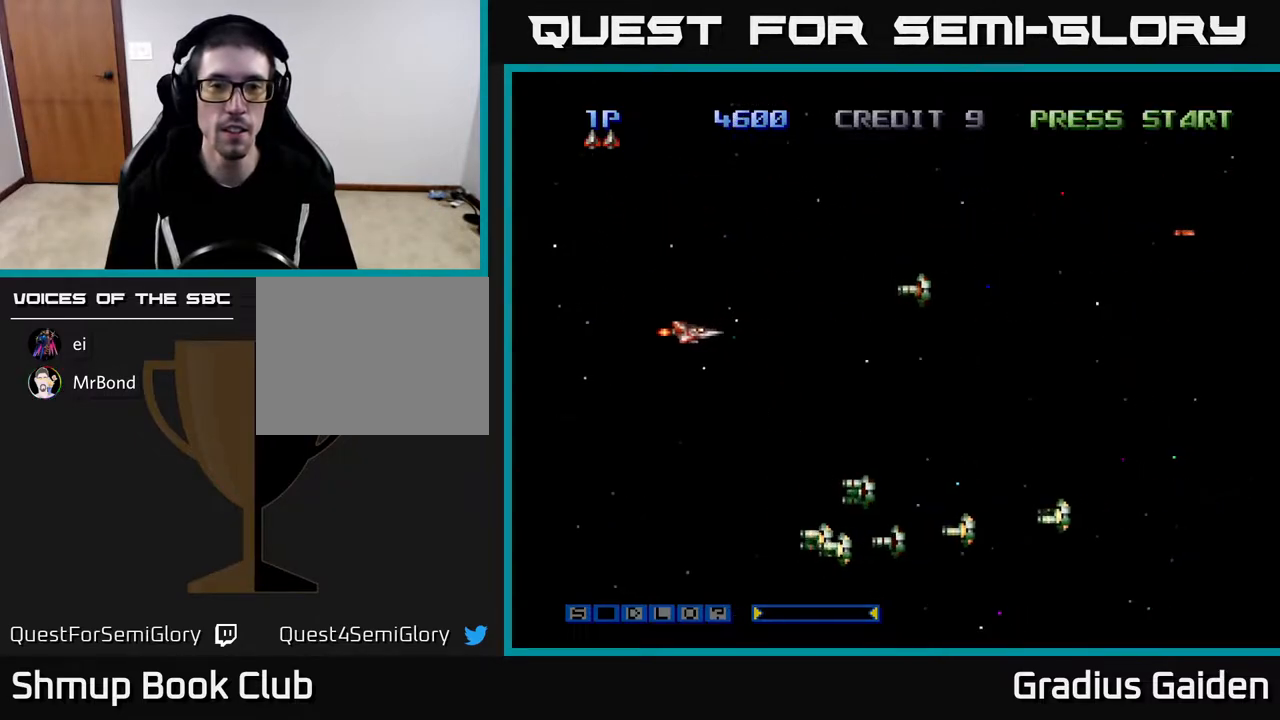
{"buttons": []}
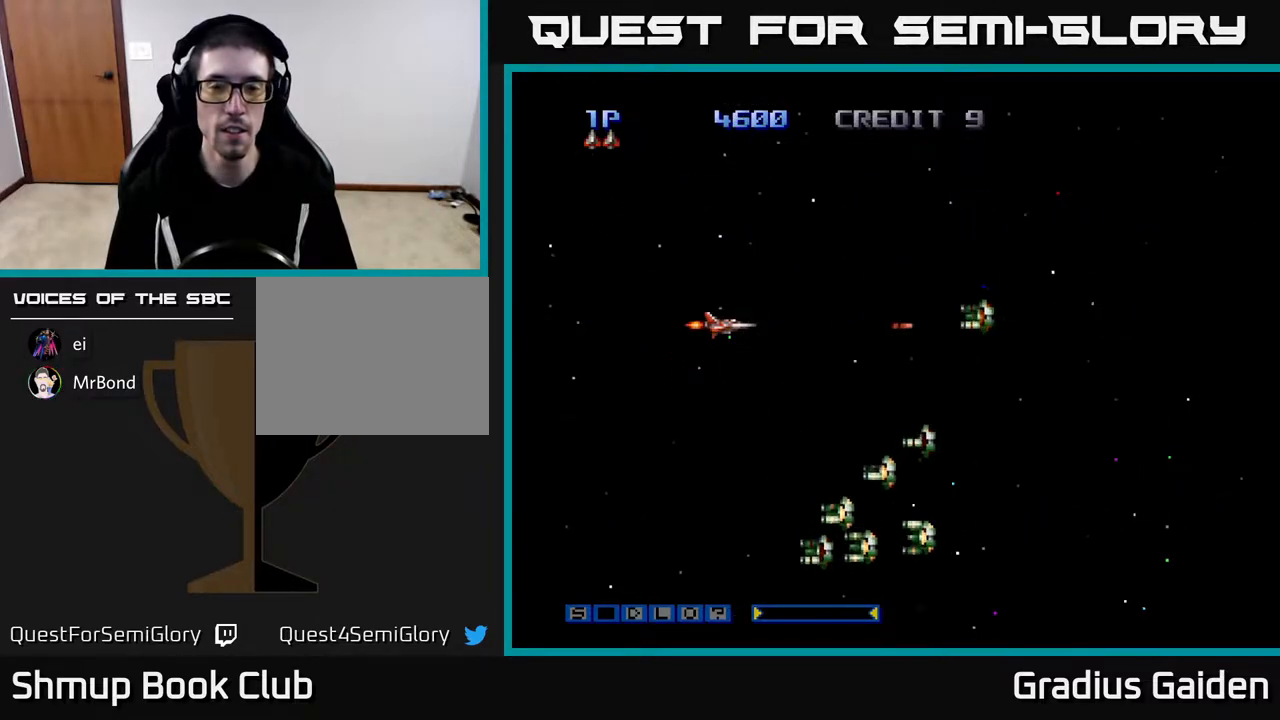
{"buttons": [], "events": [[117, "DPAD_DOWN", "down"], [250, "DPAD_RIGHT", "down"], [300, "A", "down"], [367, "DPAD_DOWN", "up"], [367, "DPAD_RIGHT", "up"], [433, "A", "up"]]}
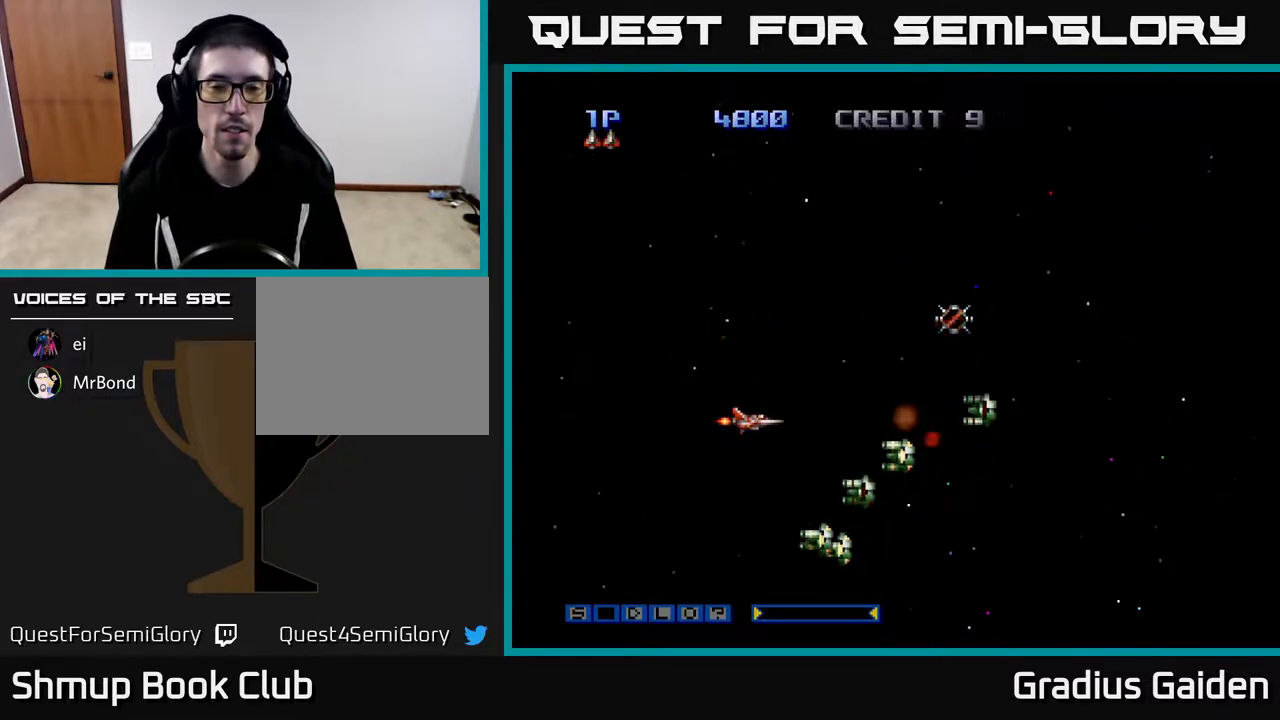
{"buttons": [], "events": [[17, "A", "down"], [133, "A", "up"], [150, "DPAD_UP", "down"], [217, "A", "down"], [250, "DPAD_UP", "up"], [300, "B", "down"], [483, "A", "up"], [483, "B", "up"]]}
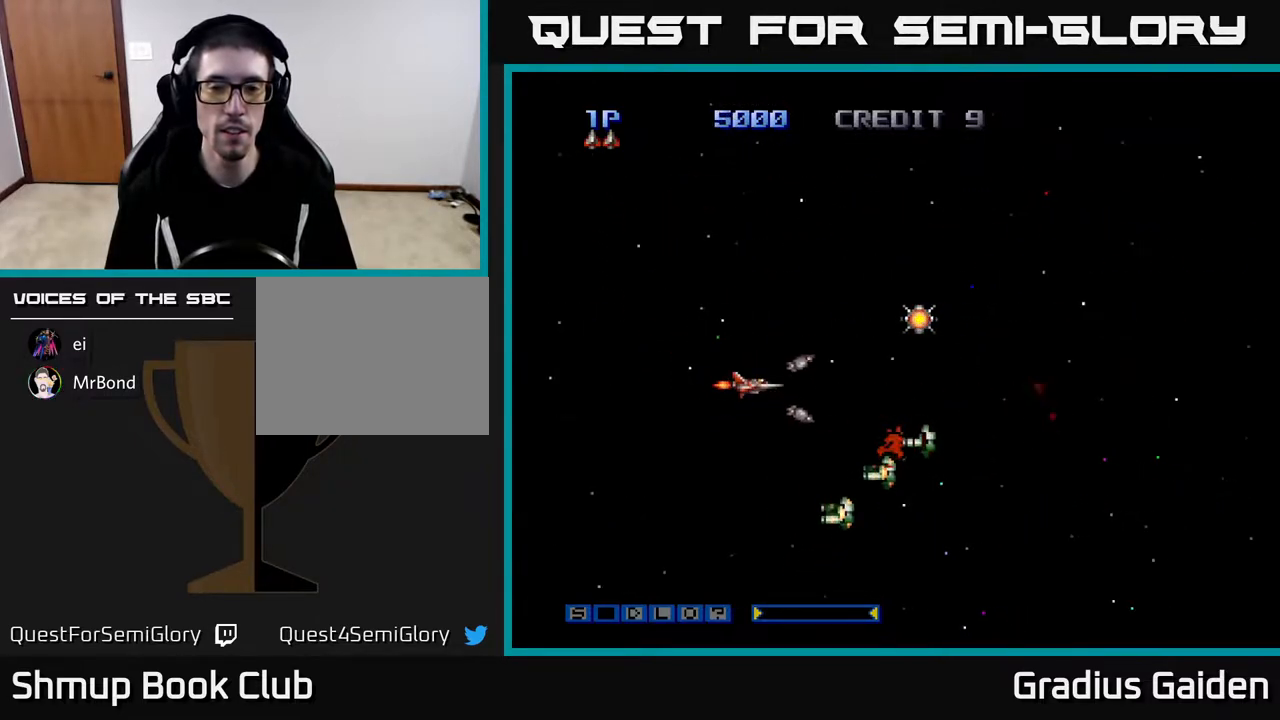
{"buttons": [], "events": [[50, "A", "down"], [67, "B", "down"], [217, "A", "up"], [217, "B", "up"], [250, "DPAD_RIGHT", "down"], [267, "DPAD_DOWN", "down"], [317, "A", "down"], [317, "DPAD_RIGHT", "up"], [367, "B", "down"], [383, "DPAD_DOWN", "up"], [467, "B", "up"], [483, "A", "up"]]}
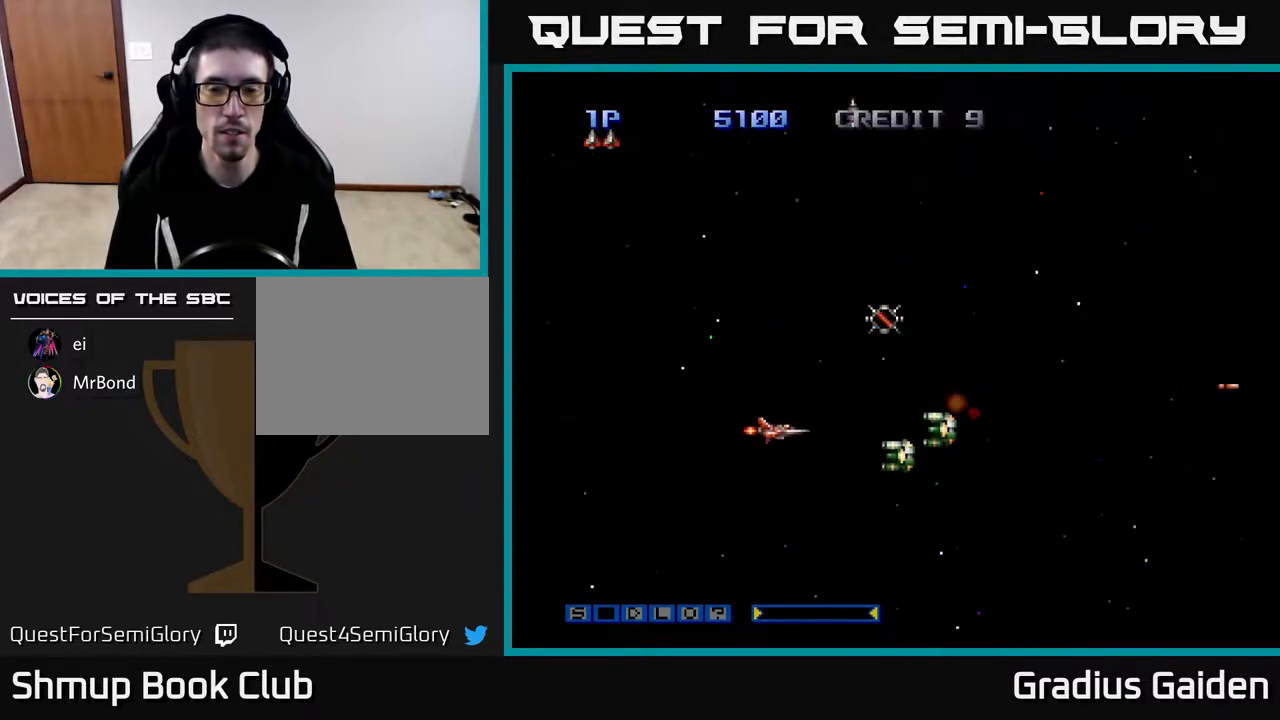
{"buttons": ["A", "DPAD_UP", "DPAD_RIGHT"], "events": [[50, "A", "down"], [167, "A", "up"], [250, "A", "down"], [333, "A", "up"], [417, "A", "down"], [450, "DPAD_RIGHT", "down"], [467, "DPAD_UP", "down"]]}